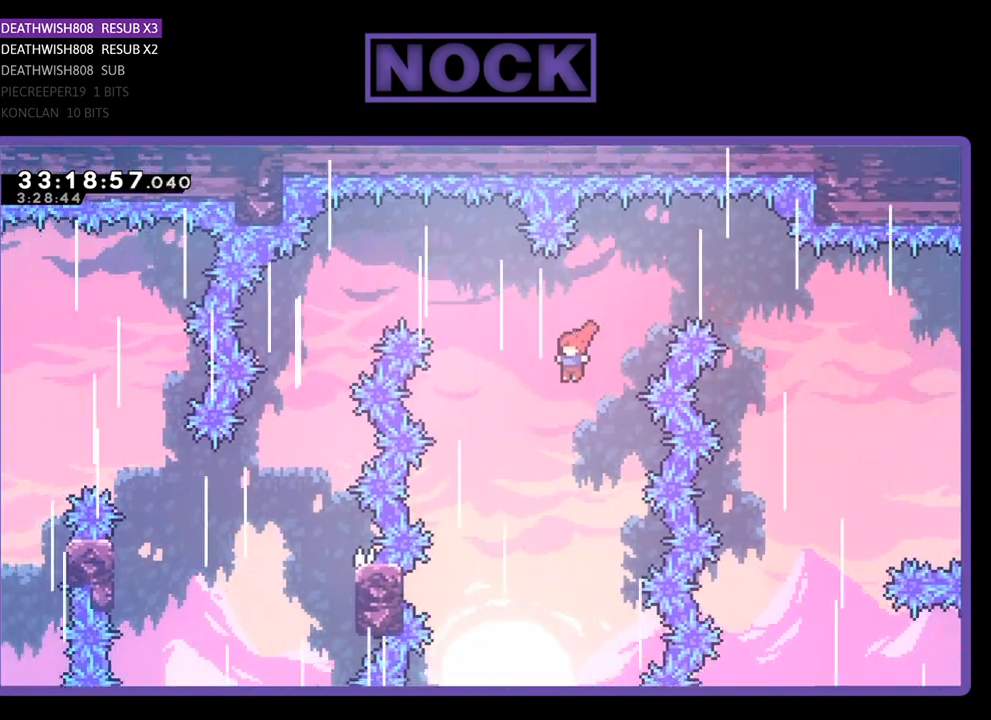
Gameplay with a controller (PlayStation layout); each line is a JSON object with the inputs held at the frame after it. "events" lists button and stick changes between this image and that frame as [ms after this image, input, new state], when the widget could be followed in between. Not read: right_stick.
{"buttons": ["CIRCLE", "R2", "DPAD_UP", "DPAD_LEFT"], "left_stick": "center", "events": [[67, "CIRCLE", "down"]]}
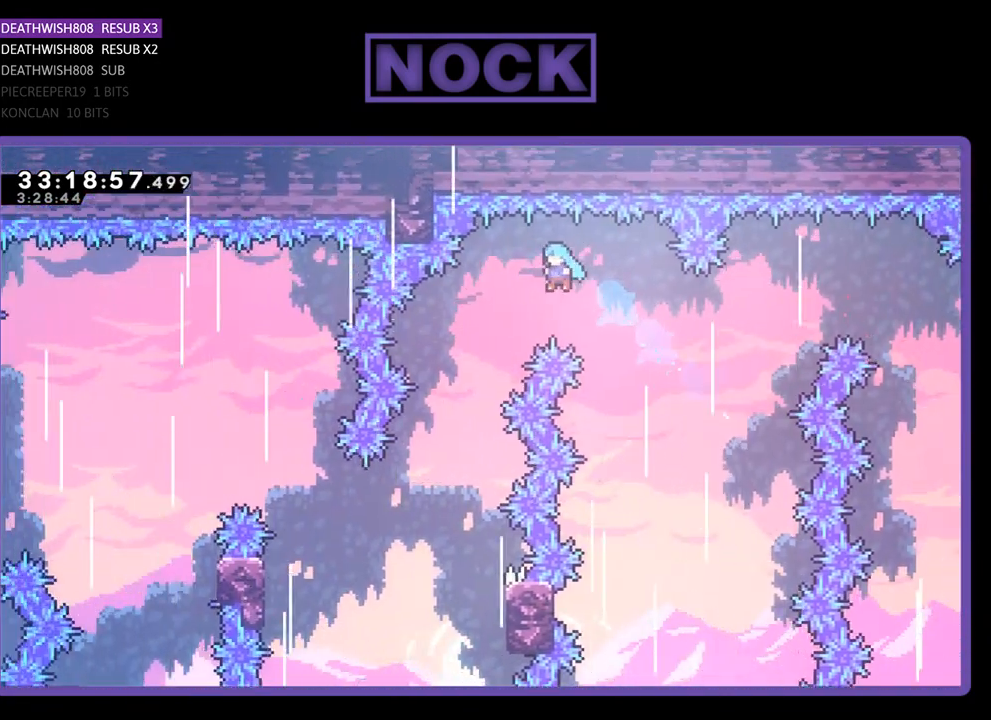
{"buttons": ["R2"], "left_stick": "center", "events": [[167, "CIRCLE", "up"], [267, "DPAD_LEFT", "up"], [267, "DPAD_UP", "up"]]}
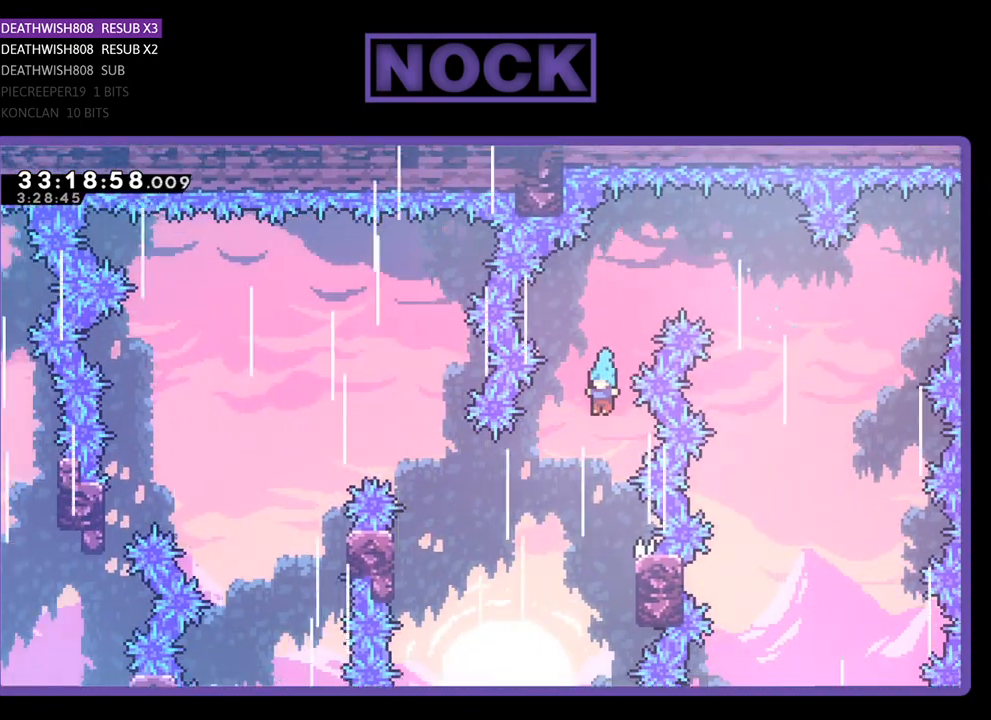
{"buttons": ["DPAD_RIGHT"], "left_stick": "center", "events": [[200, "R2", "up"], [433, "DPAD_RIGHT", "down"]]}
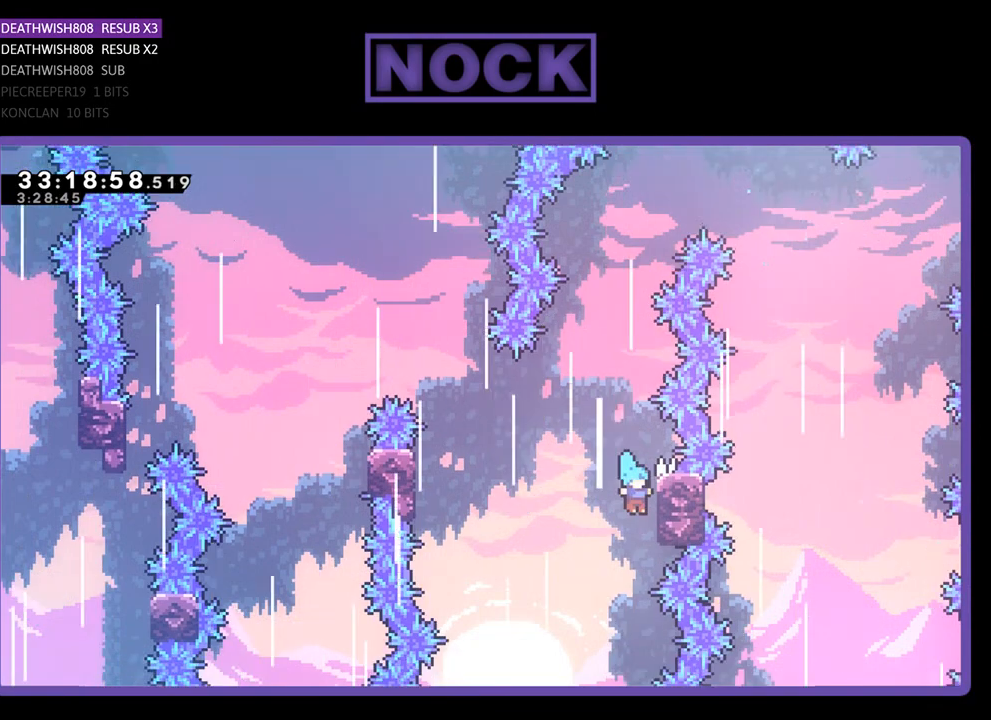
{"buttons": ["CROSS", "DPAD_UP", "DPAD_LEFT"], "left_stick": "center", "events": [[33, "CROSS", "down"], [100, "DPAD_UP", "down"], [133, "DPAD_LEFT", "down"], [133, "DPAD_RIGHT", "up"]]}
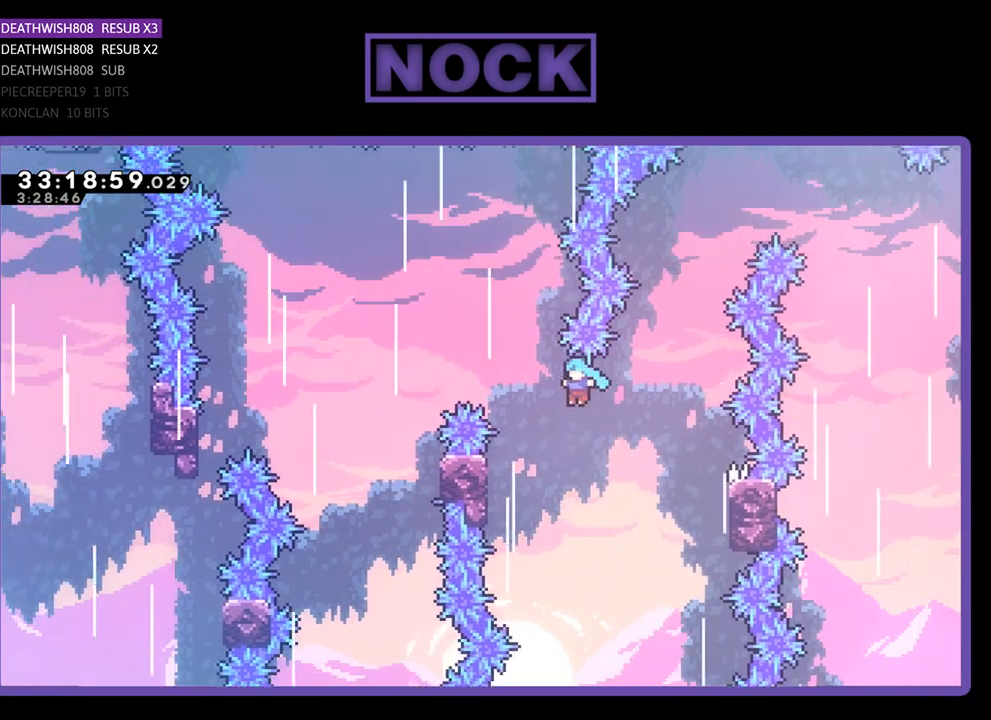
{"buttons": ["R2", "DPAD_UP"], "left_stick": "center", "events": [[300, "R2", "down"], [367, "CROSS", "up"], [467, "DPAD_LEFT", "up"]]}
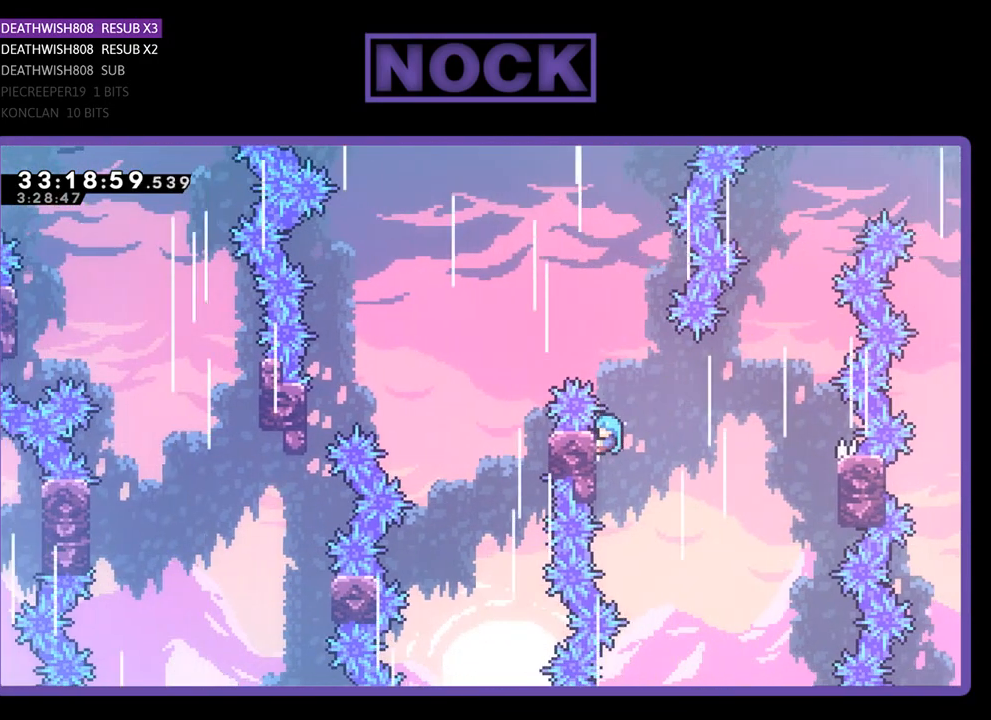
{"buttons": ["CROSS", "R2", "DPAD_LEFT"], "left_stick": "center", "events": [[33, "DPAD_UP", "up"], [400, "CROSS", "down"], [400, "DPAD_LEFT", "down"]]}
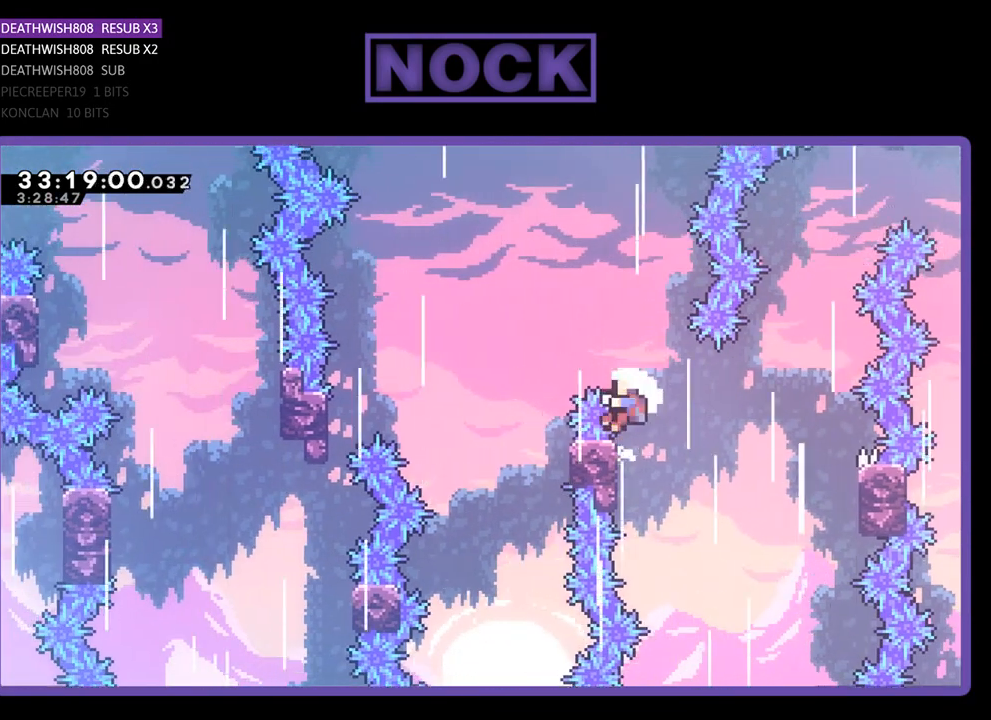
{"buttons": [], "left_stick": "center", "events": [[133, "DPAD_UP", "down"], [367, "DPAD_UP", "up"], [400, "DPAD_LEFT", "up"], [433, "CROSS", "up"], [433, "R2", "up"]]}
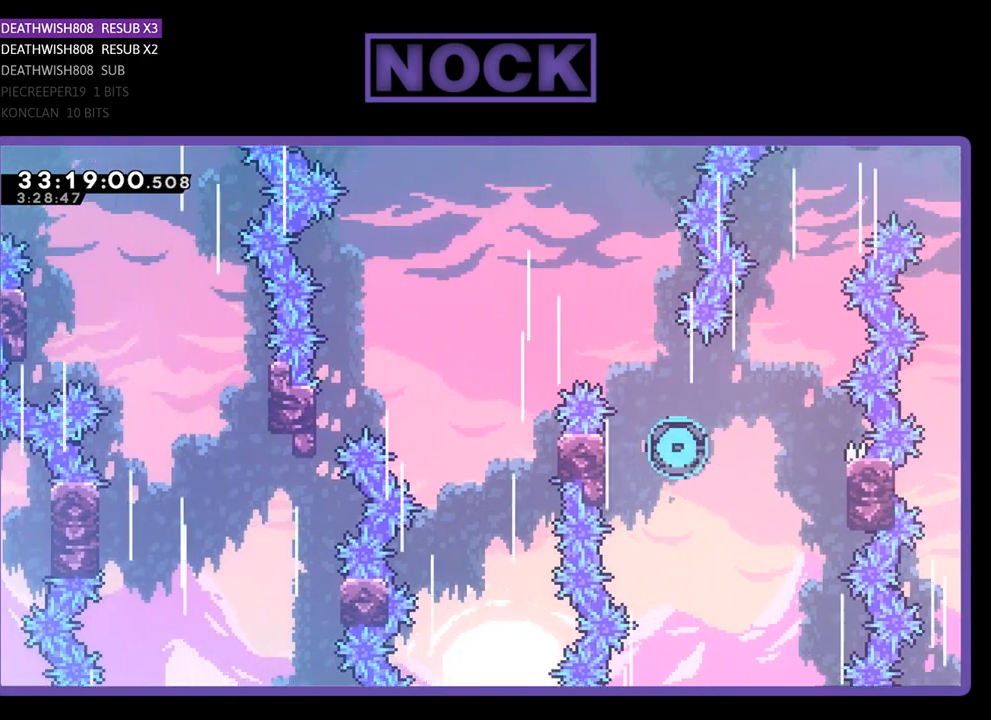
{"buttons": [], "left_stick": "center", "events": []}
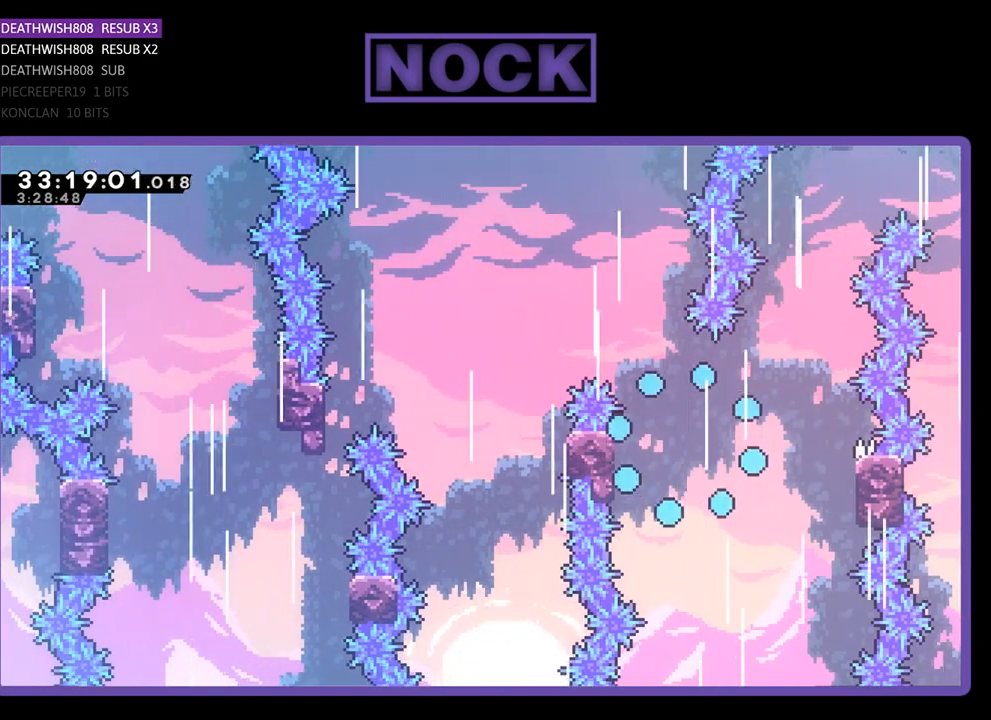
{"buttons": [], "left_stick": "center", "events": []}
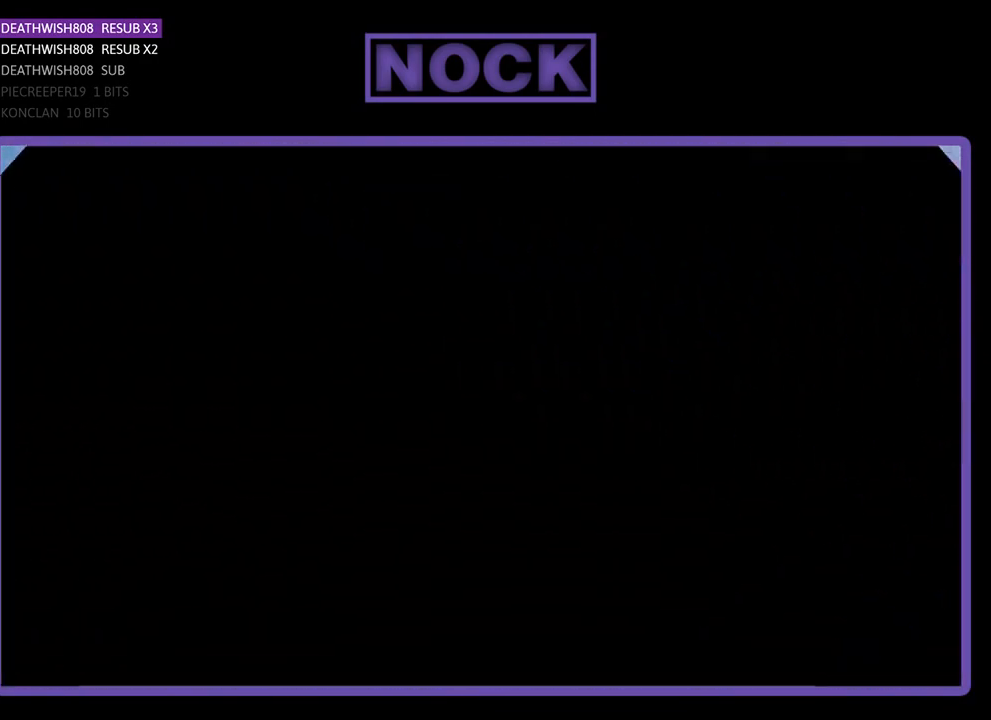
{"buttons": ["R2", "DPAD_LEFT"], "left_stick": "center", "events": [[167, "R2", "down"], [333, "DPAD_LEFT", "down"]]}
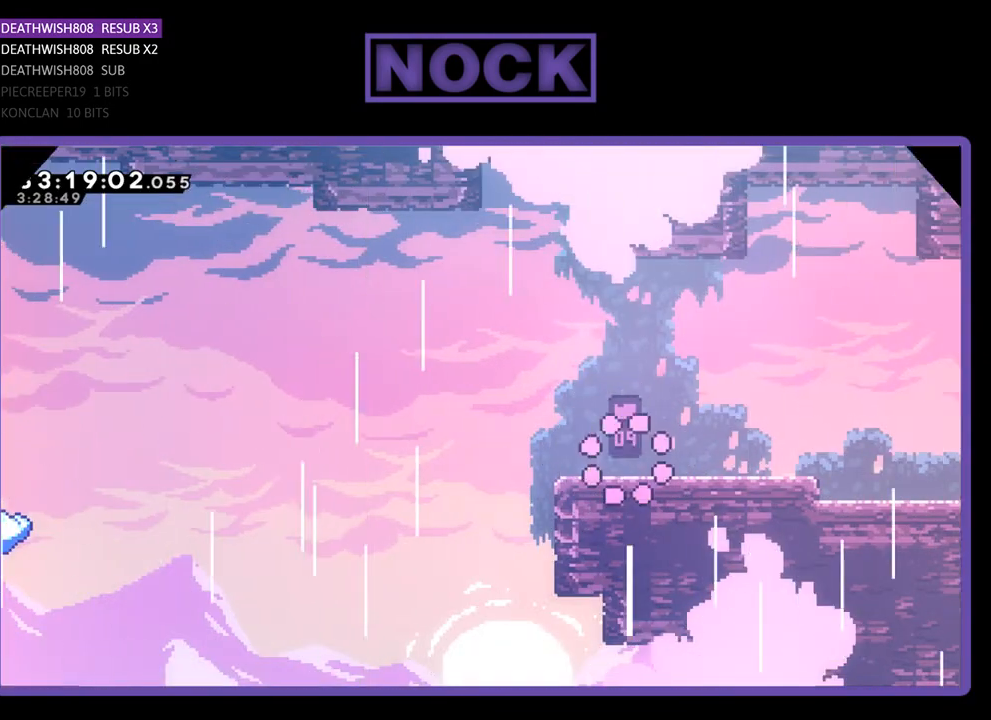
{"buttons": ["CROSS", "R2", "DPAD_LEFT"], "left_stick": "center", "events": [[433, "CROSS", "down"]]}
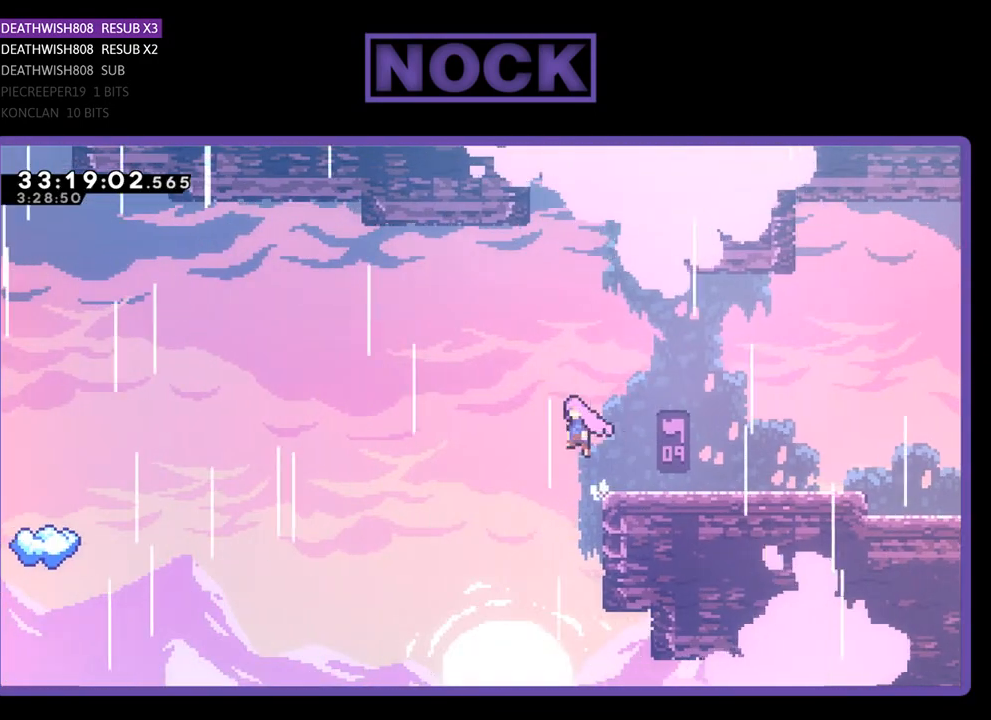
{"buttons": ["R2", "DPAD_UP", "DPAD_LEFT"], "left_stick": "center", "events": [[167, "CROSS", "up"], [200, "DPAD_UP", "down"]]}
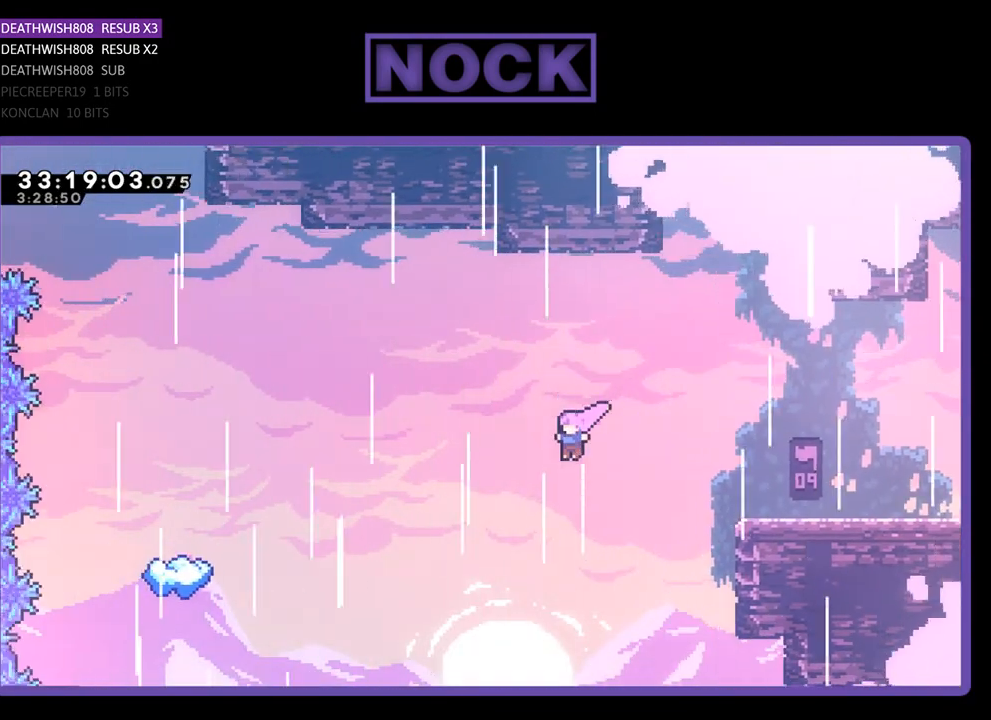
{"buttons": ["CIRCLE", "R2", "DPAD_UP", "DPAD_LEFT"], "left_stick": "center", "events": [[233, "CIRCLE", "down"], [367, "CIRCLE", "up"], [467, "CIRCLE", "down"]]}
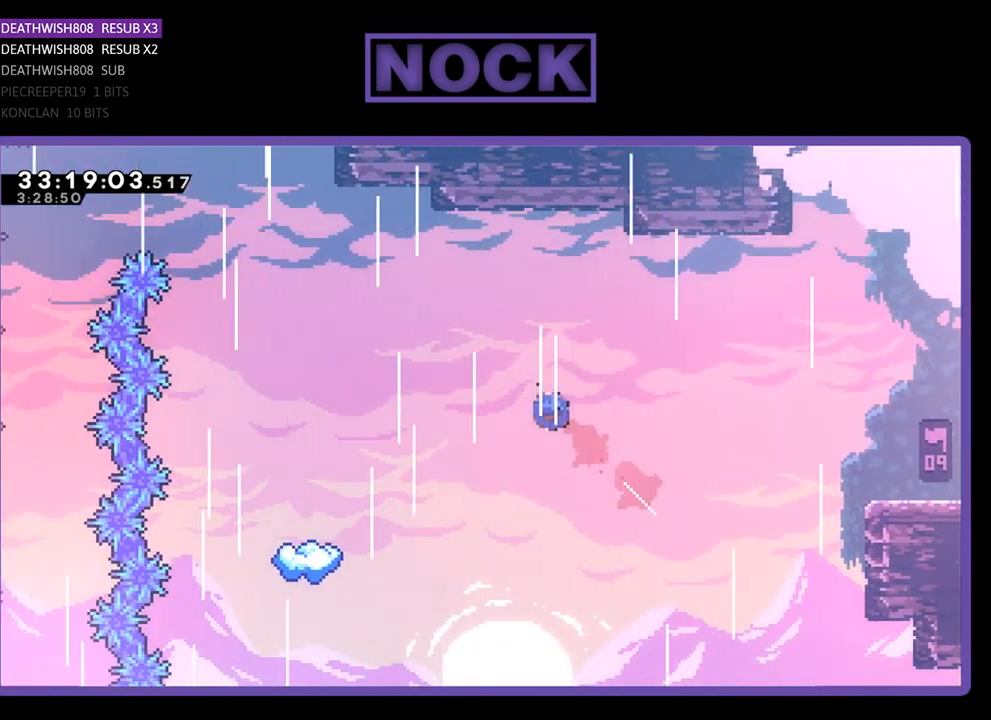
{"buttons": ["R2", "DPAD_LEFT"], "left_stick": "center", "events": [[100, "CIRCLE", "up"], [100, "DPAD_UP", "up"]]}
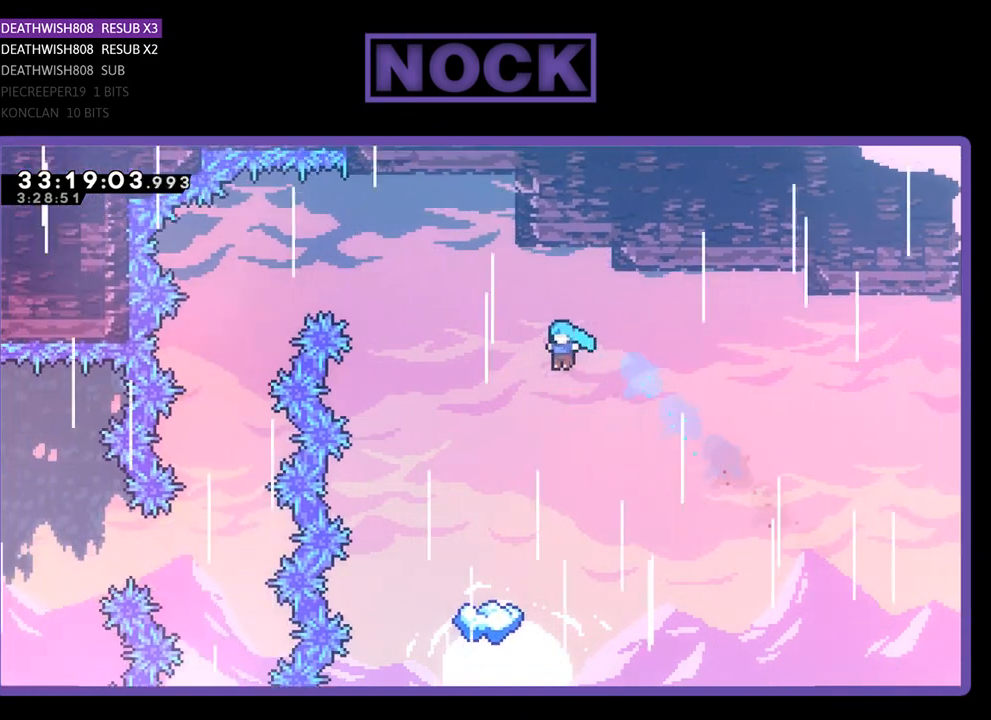
{"buttons": ["R2"], "left_stick": "center", "events": [[300, "DPAD_LEFT", "up"]]}
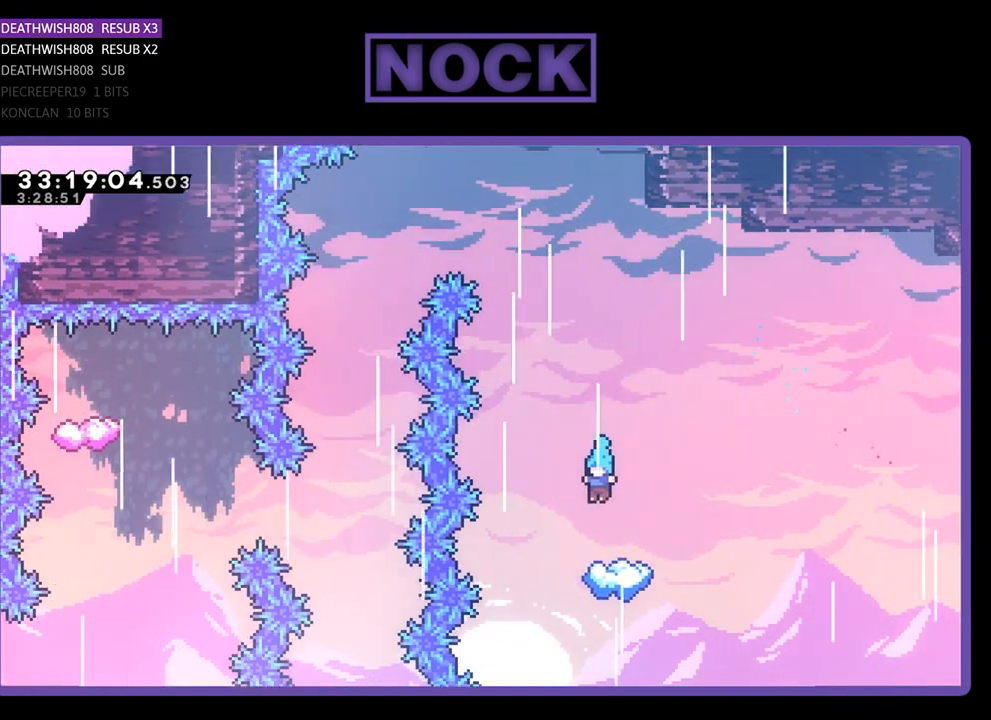
{"buttons": ["R2", "DPAD_UP"], "left_stick": "center", "events": [[367, "DPAD_UP", "down"]]}
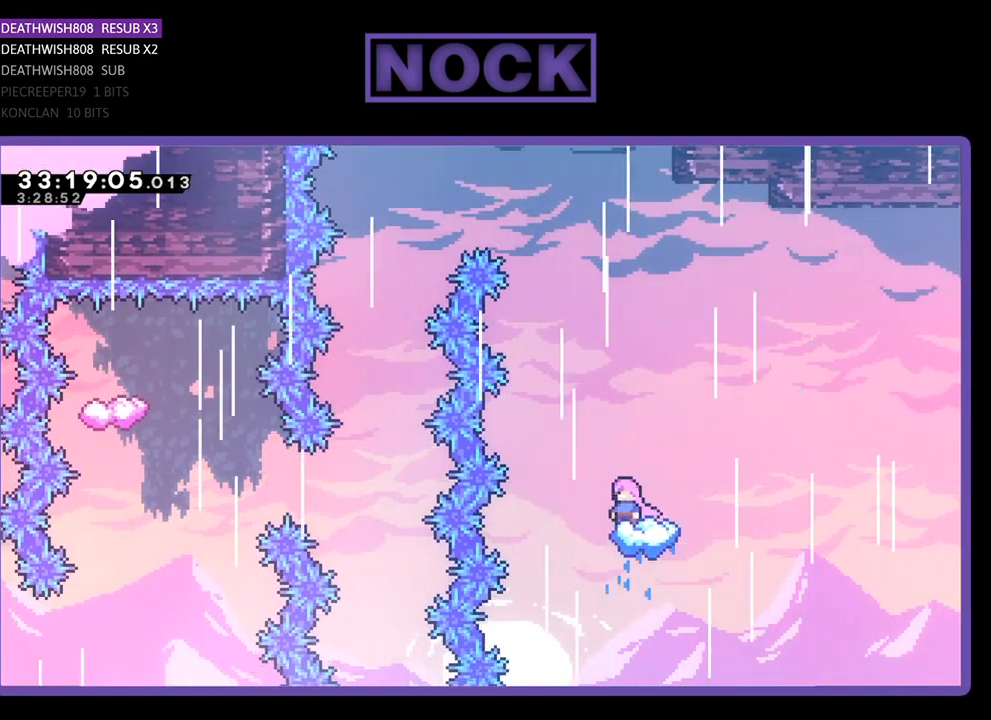
{"buttons": ["CROSS", "R2", "DPAD_UP", "DPAD_LEFT"], "left_stick": "center", "events": [[67, "CROSS", "down"], [167, "DPAD_LEFT", "down"]]}
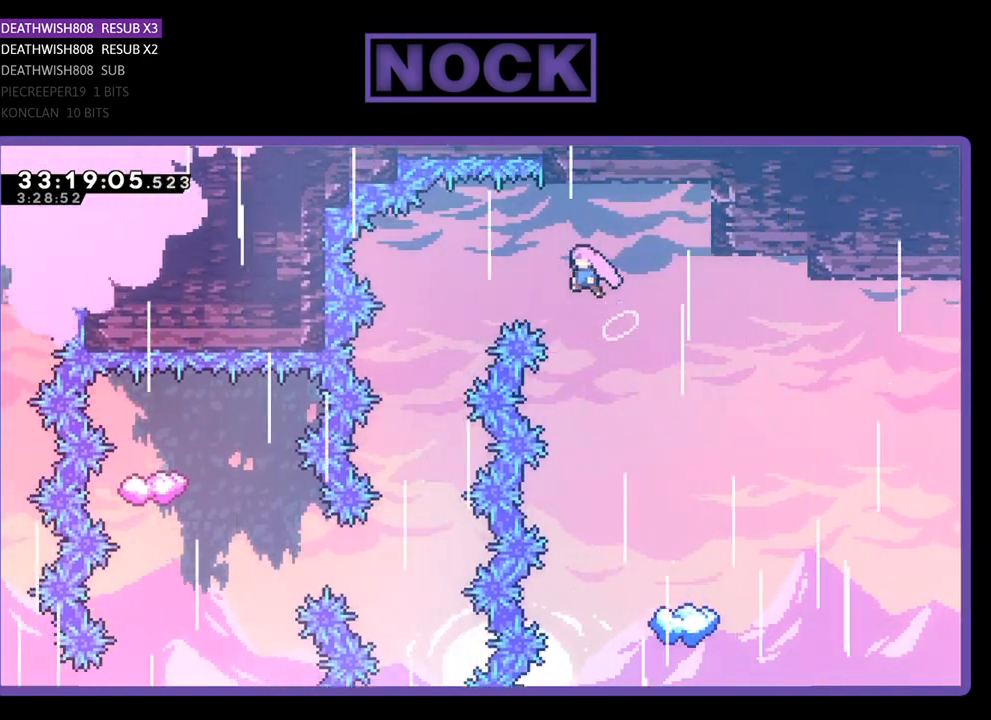
{"buttons": ["CROSS", "R2", "DPAD_LEFT"], "left_stick": "center", "events": [[500, "DPAD_UP", "up"]]}
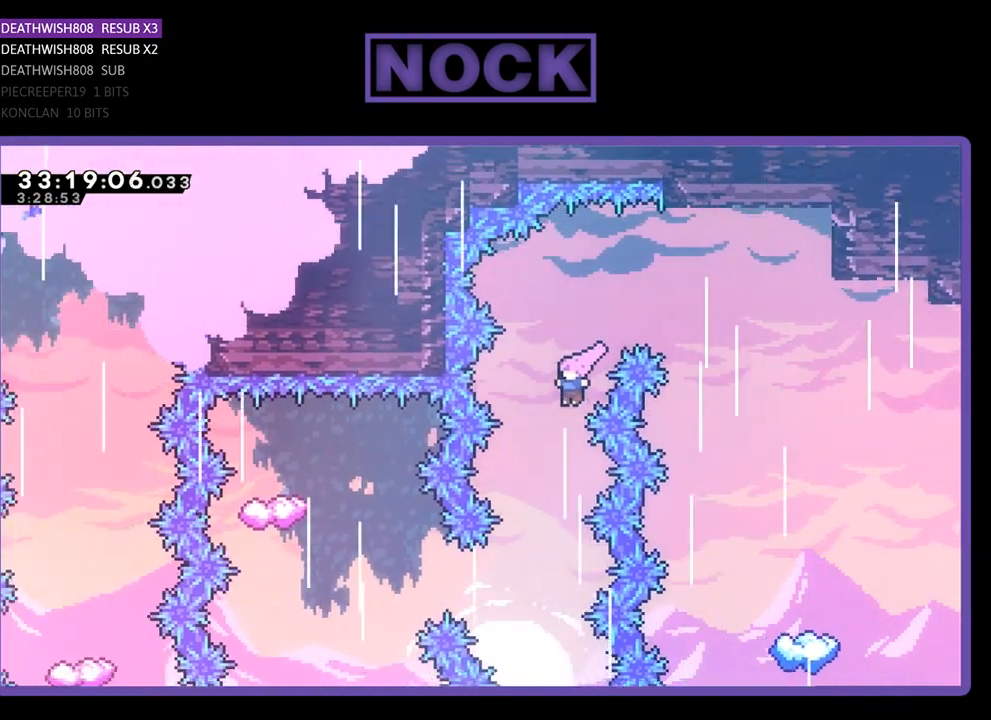
{"buttons": ["R2", "DPAD_LEFT"], "left_stick": "center", "events": [[67, "DPAD_LEFT", "up"], [133, "CROSS", "up"], [500, "DPAD_LEFT", "down"]]}
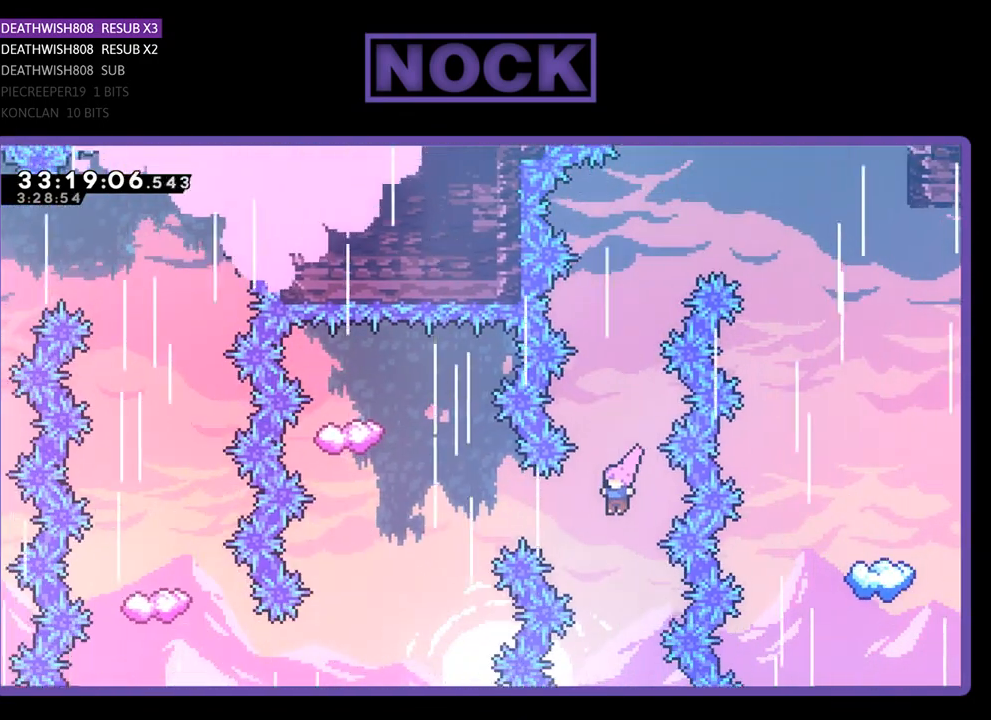
{"buttons": ["R2"], "left_stick": "center", "events": [[100, "CIRCLE", "down"], [467, "CIRCLE", "up"], [500, "DPAD_LEFT", "up"]]}
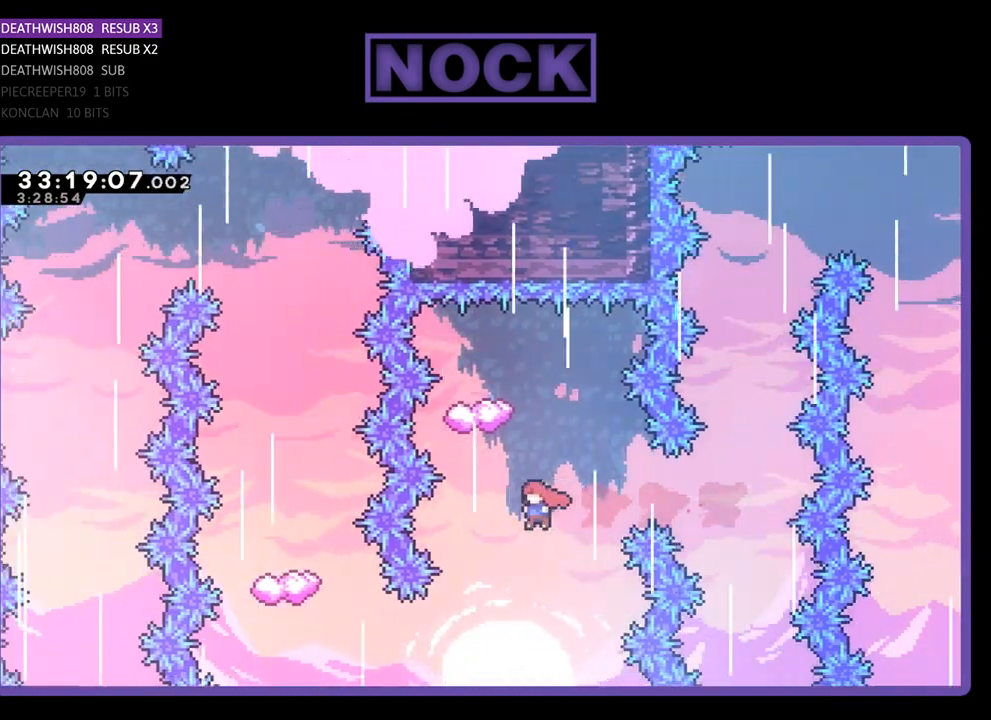
{"buttons": ["CIRCLE", "R2", "DPAD_UP"], "left_stick": "center", "events": [[100, "DPAD_UP", "down"], [133, "CIRCLE", "down"]]}
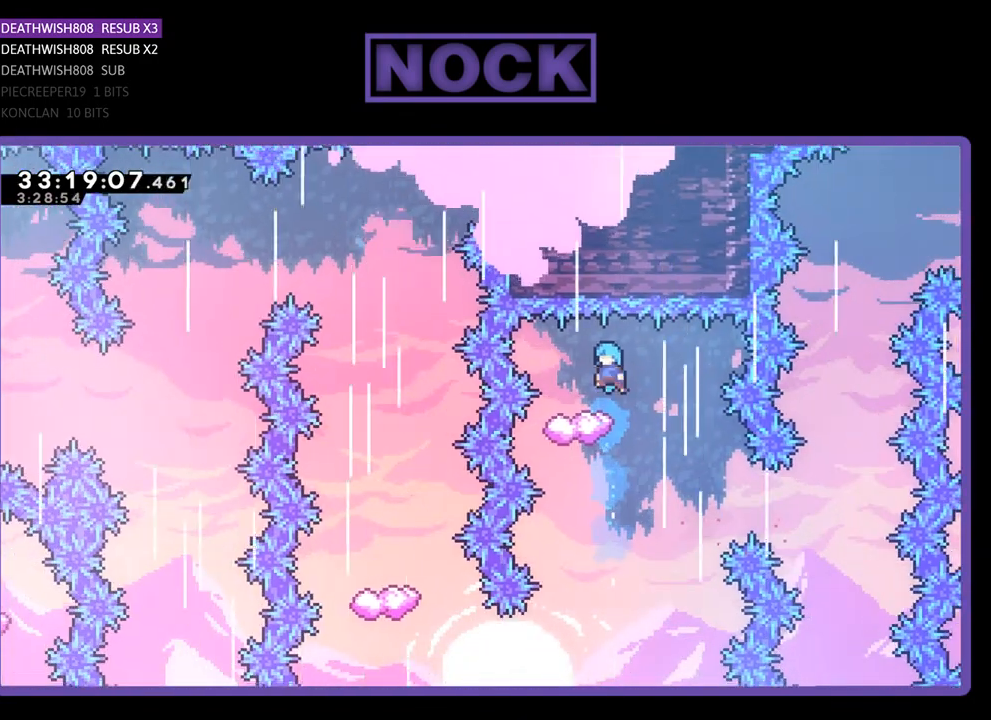
{"buttons": ["R2", "DPAD_RIGHT"], "left_stick": "center", "events": [[67, "DPAD_UP", "up"], [100, "CIRCLE", "up"], [333, "DPAD_RIGHT", "down"]]}
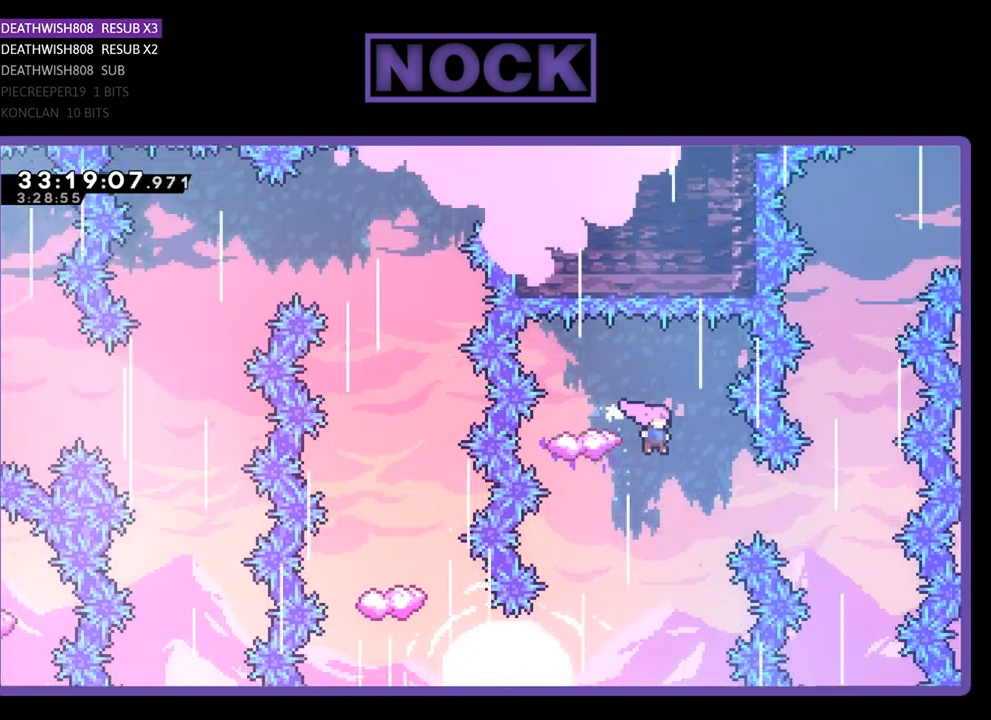
{"buttons": ["R2", "DPAD_LEFT"], "left_stick": "center", "events": [[33, "DPAD_RIGHT", "up"], [167, "DPAD_LEFT", "down"], [367, "DPAD_LEFT", "up"], [500, "DPAD_LEFT", "down"]]}
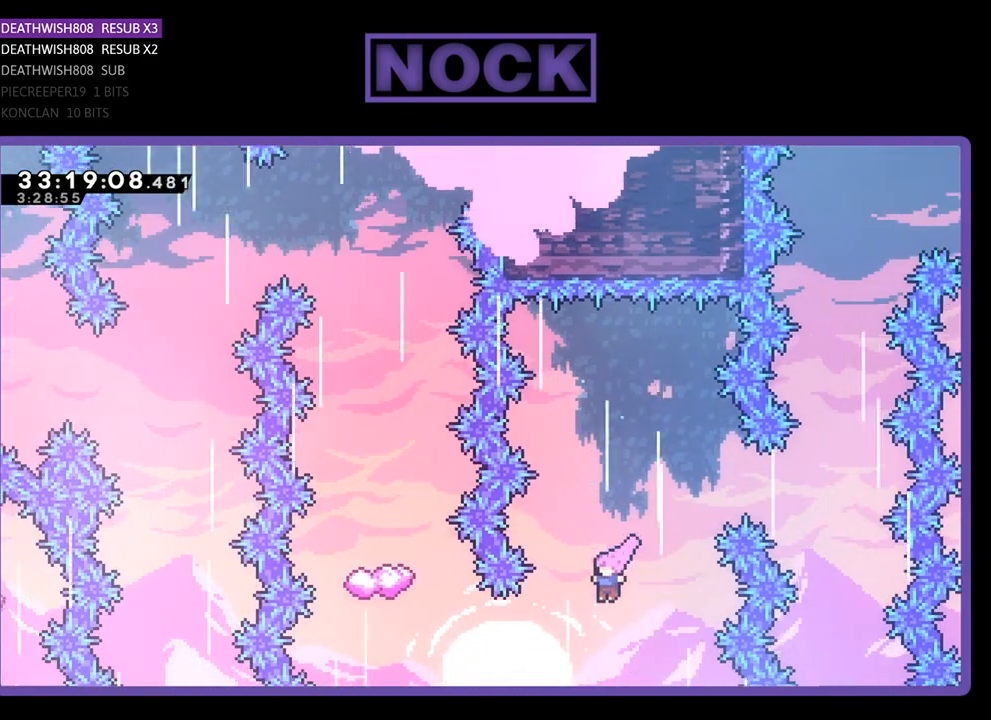
{"buttons": ["R2", "DPAD_LEFT"], "left_stick": "center", "events": [[200, "CIRCLE", "down"], [467, "CIRCLE", "up"]]}
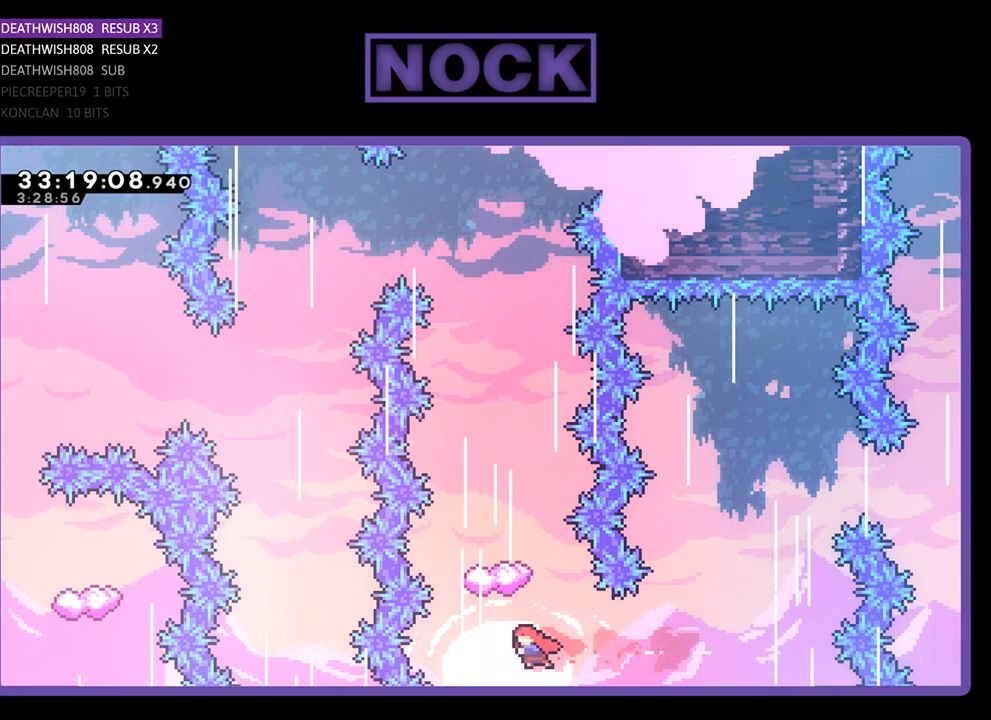
{"buttons": ["R2"], "left_stick": "center", "events": [[33, "DPAD_LEFT", "up"], [67, "CIRCLE", "down"], [100, "DPAD_UP", "down"], [367, "DPAD_UP", "up"], [467, "CIRCLE", "up"]]}
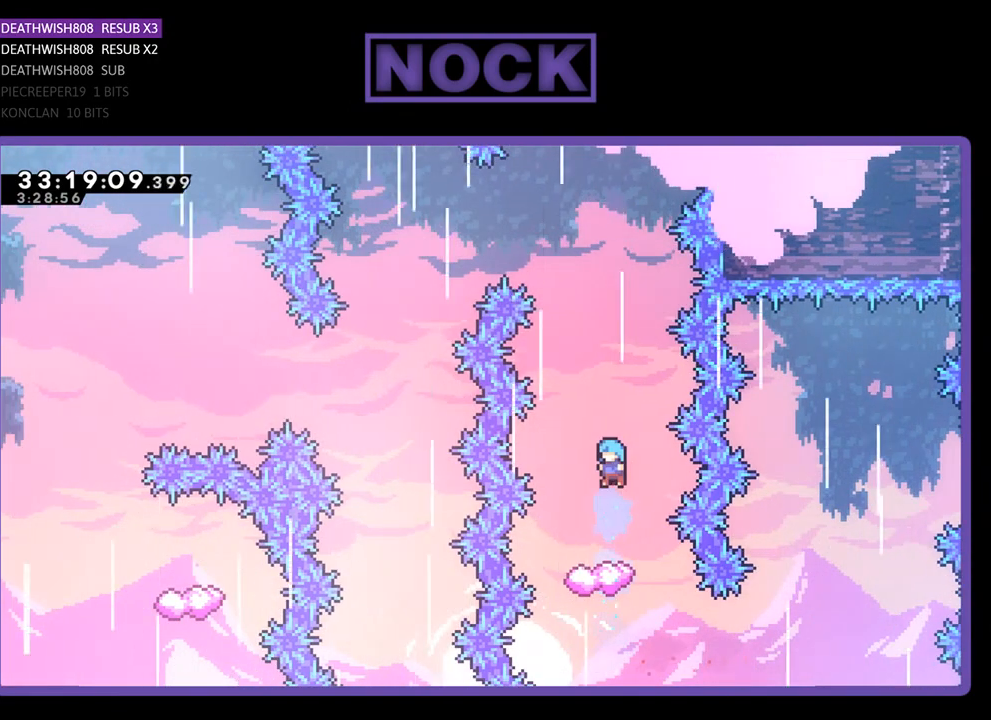
{"buttons": ["R2"], "left_stick": "center", "events": [[33, "DPAD_LEFT", "down"], [167, "DPAD_LEFT", "up"]]}
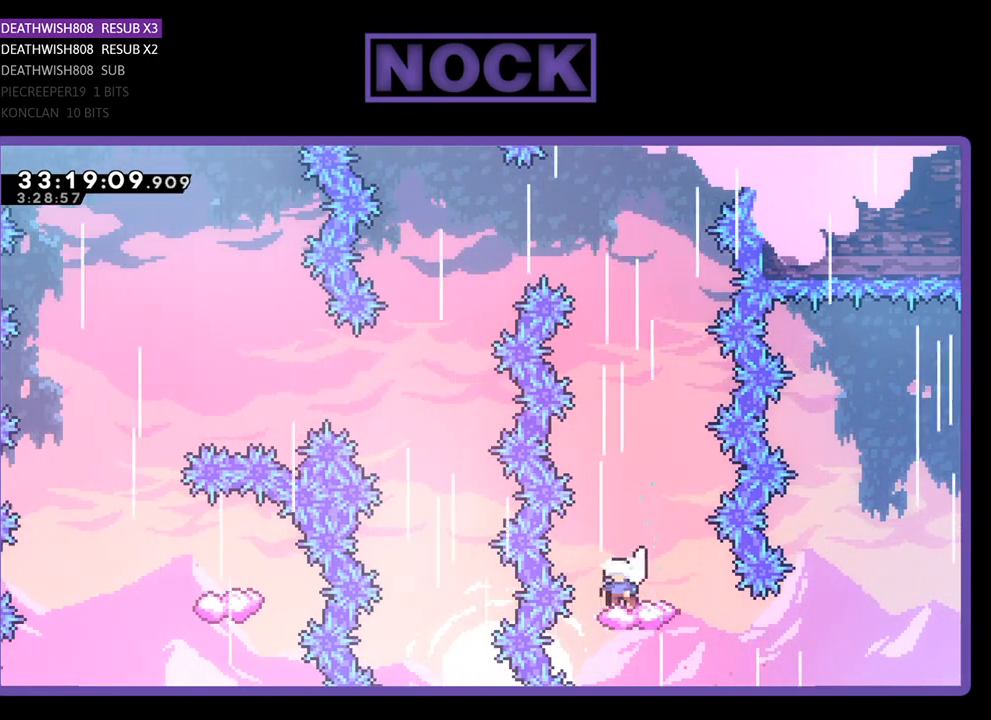
{"buttons": ["CROSS", "R2", "DPAD_LEFT"], "left_stick": "center", "events": [[233, "CROSS", "down"], [433, "DPAD_LEFT", "down"]]}
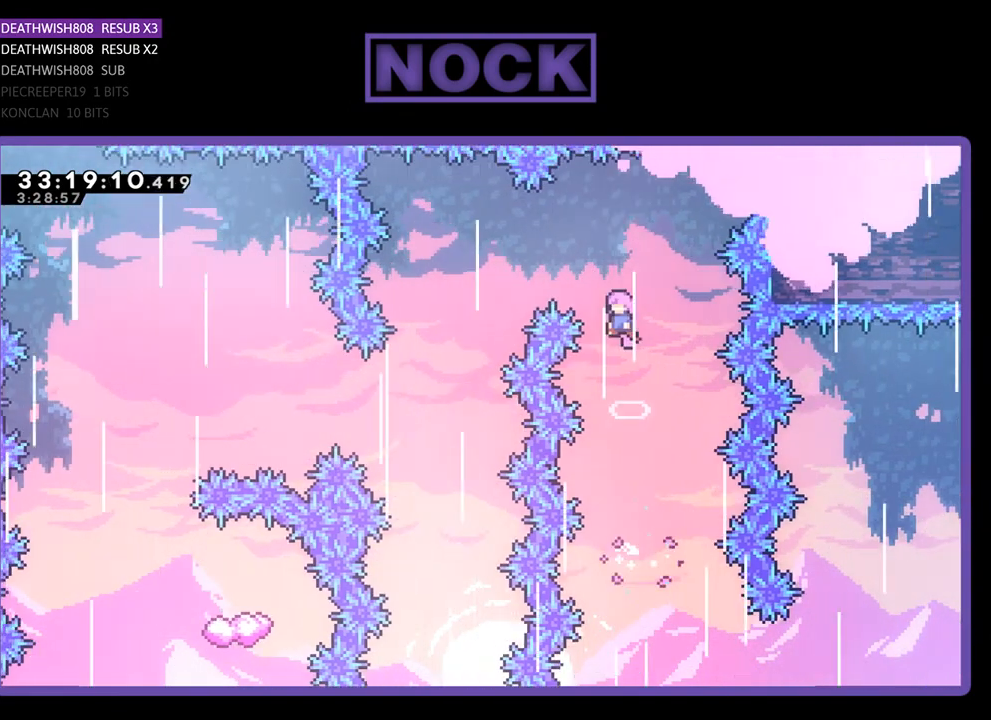
{"buttons": ["R2", "DPAD_LEFT"], "left_stick": "center", "events": [[500, "CROSS", "up"]]}
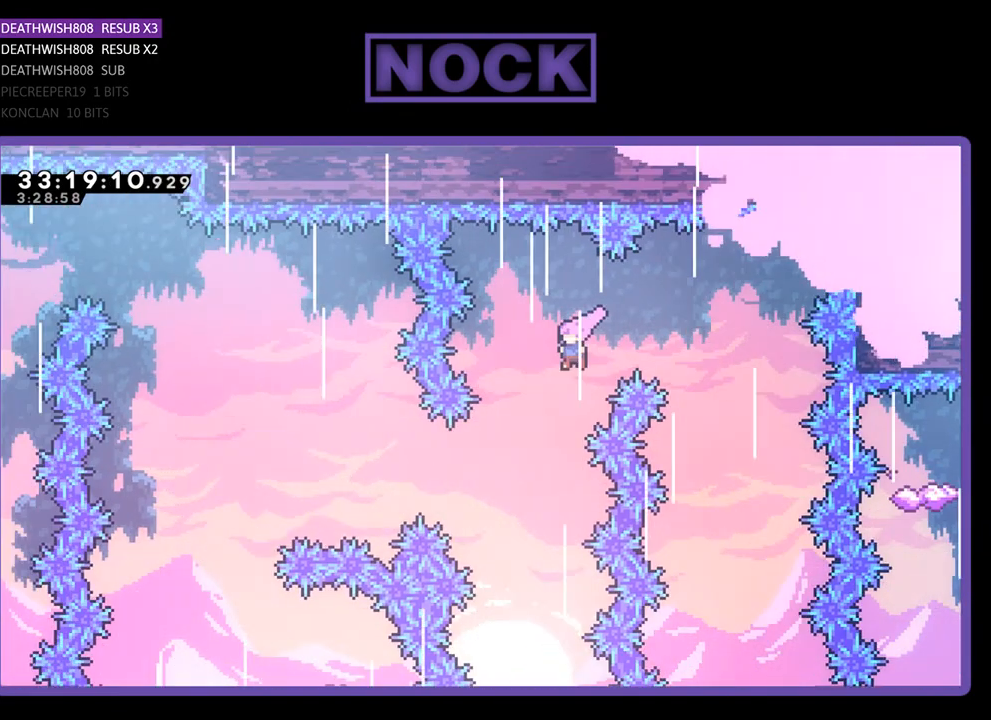
{"buttons": ["CIRCLE", "R2", "DPAD_LEFT"], "left_stick": "center", "events": [[400, "CIRCLE", "down"]]}
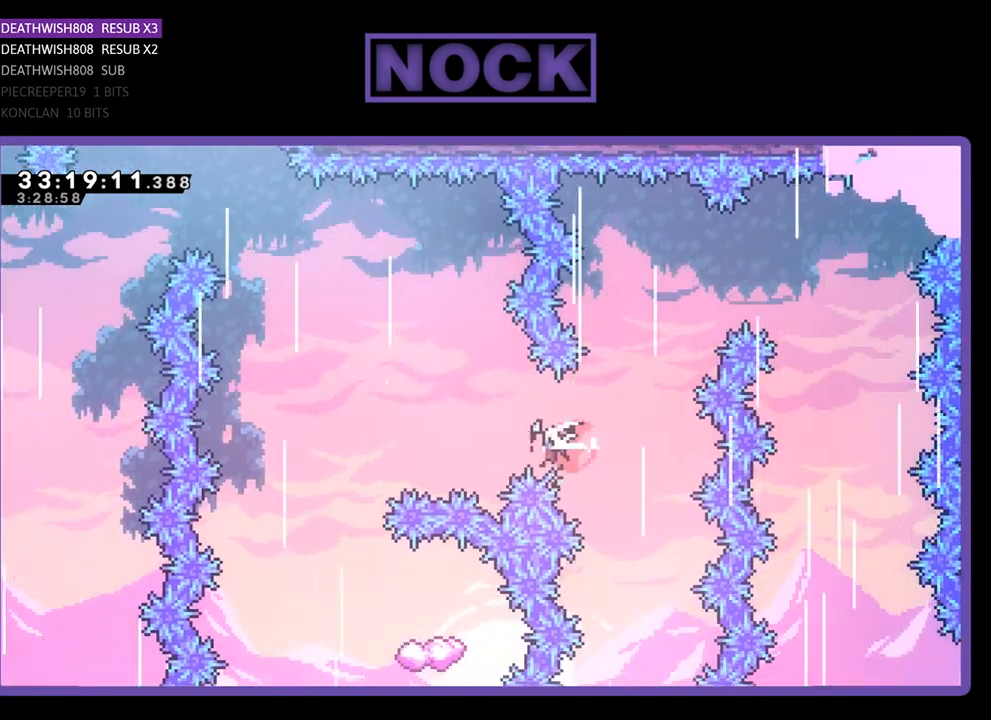
{"buttons": ["R2", "DPAD_RIGHT"], "left_stick": "center", "events": [[333, "CIRCLE", "up"], [400, "DPAD_LEFT", "up"], [500, "DPAD_RIGHT", "down"]]}